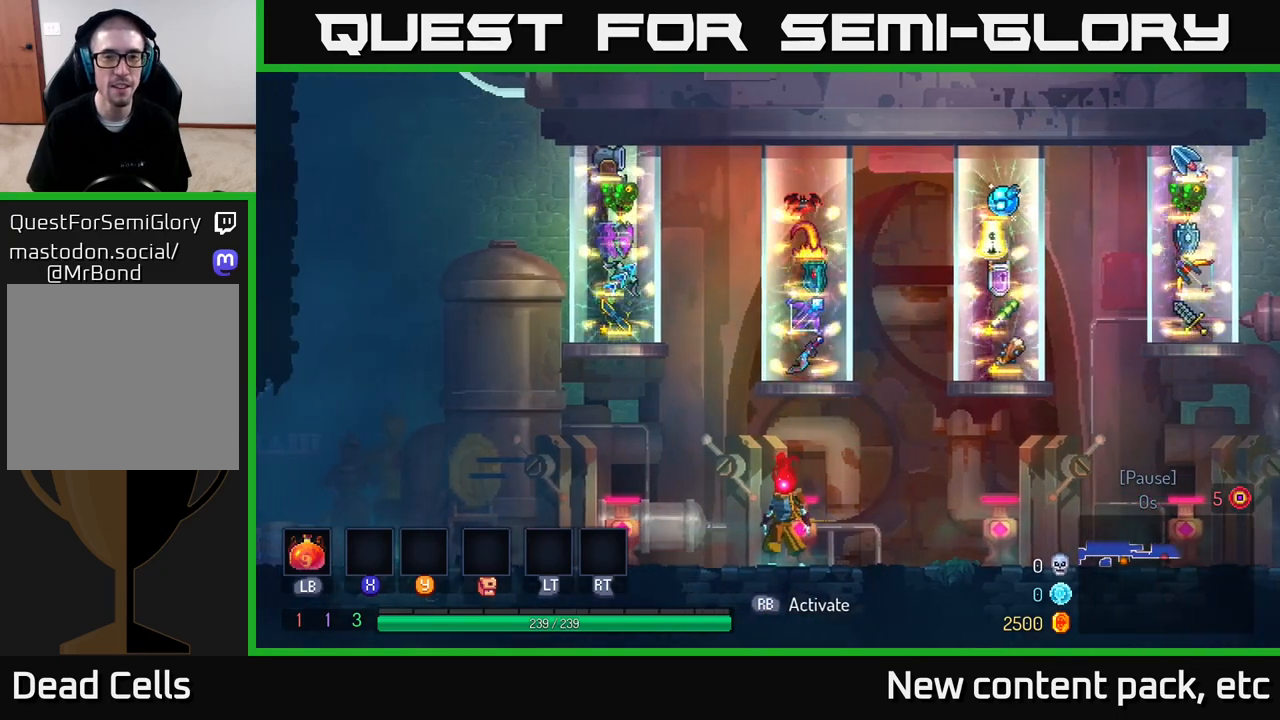
Gameplay with a controller (Xbox layout); each line is a JSON object with the inputs held at the frame after it. "events" lists button and stick changes between this image and that frame as [ms after this image, input, new state], when the widget could be followed in between.
{"buttons": [], "left_stick": "right", "right_stick": "center", "events": [[467, "left_stick", "right"]]}
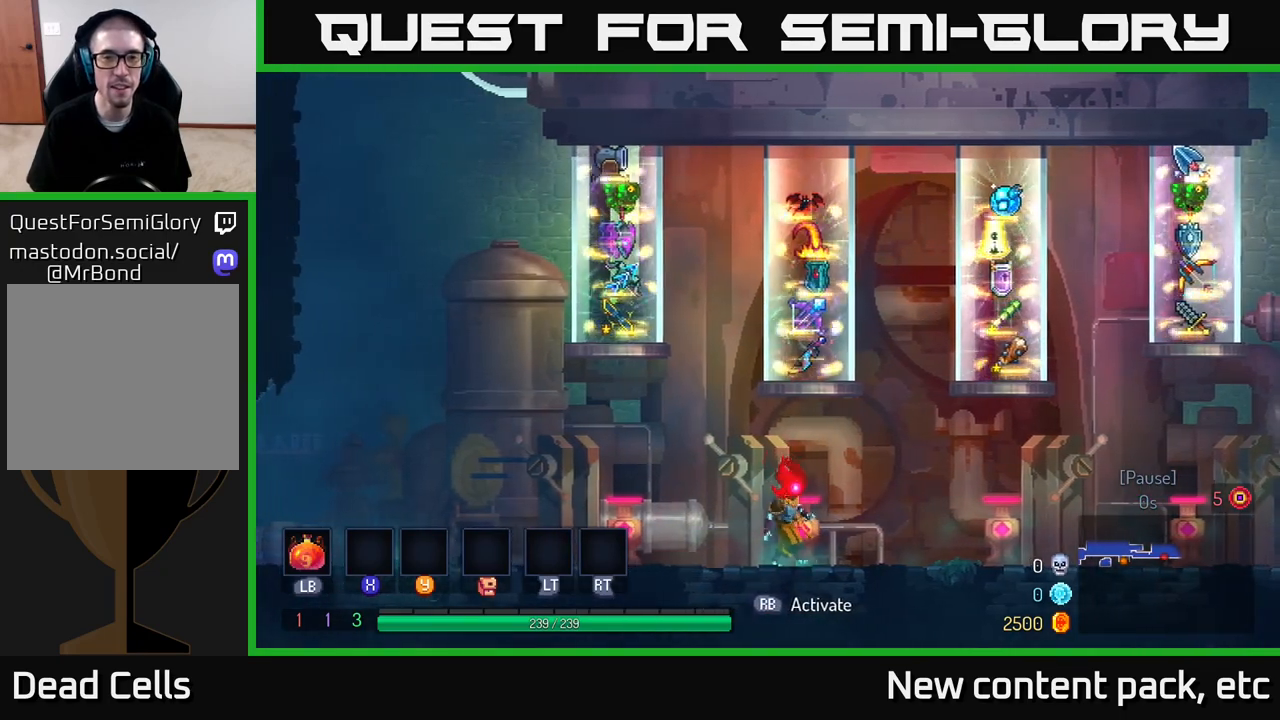
{"buttons": [], "left_stick": "center", "right_stick": "center", "events": [[150, "left_stick", "center"], [217, "left_stick", "left"], [333, "left_stick", "center"]]}
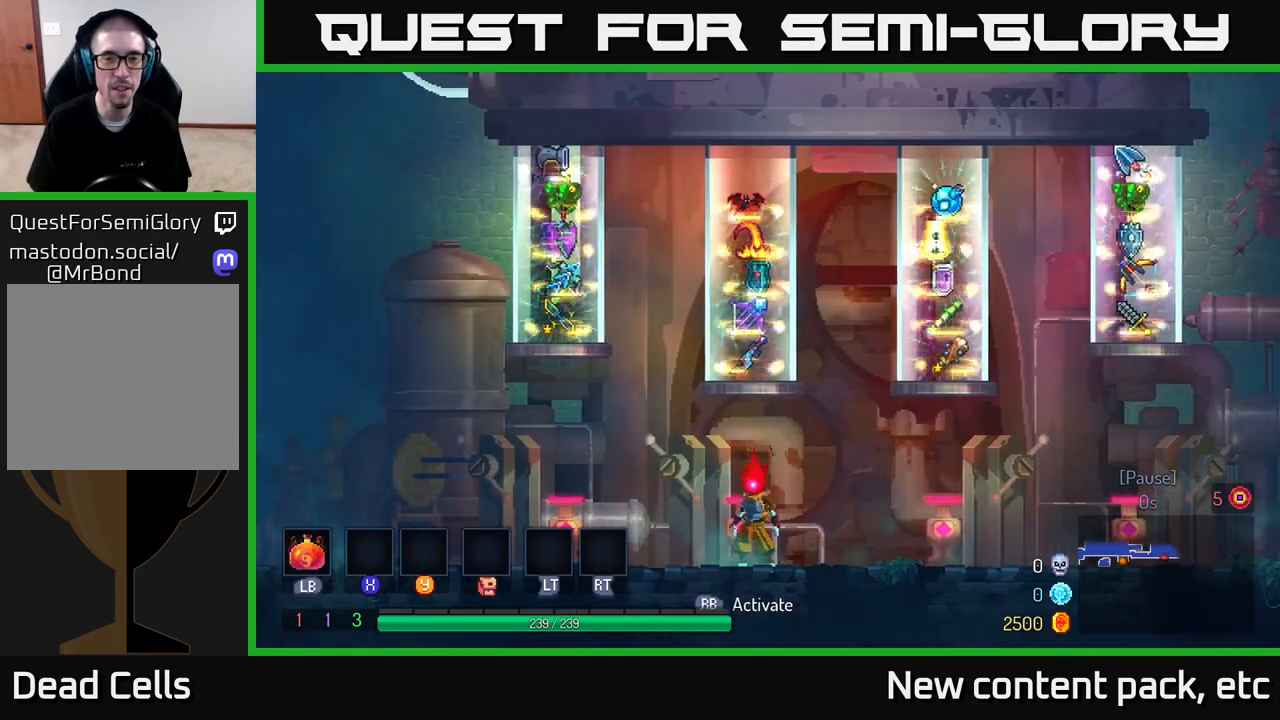
{"buttons": [], "left_stick": "center", "right_stick": "center", "events": [[133, "left_stick", "right"], [333, "left_stick", "center"]]}
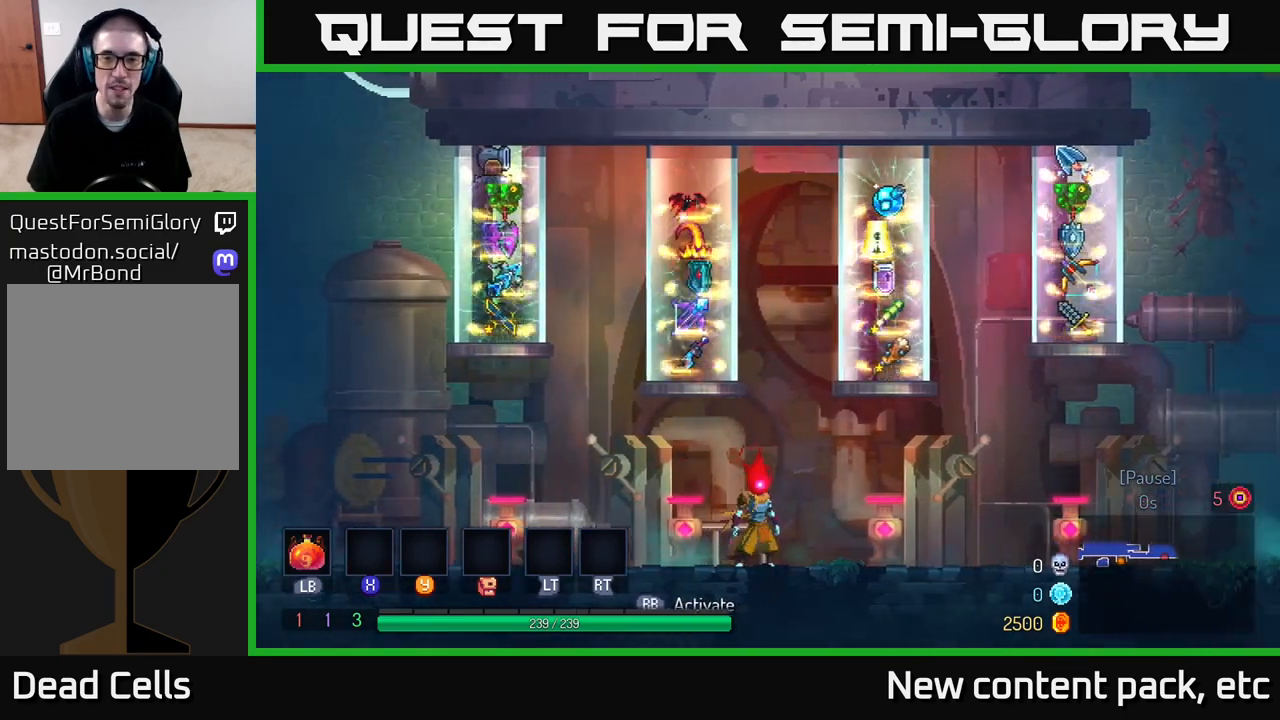
{"buttons": [], "left_stick": "left", "right_stick": "center", "events": [[333, "left_stick", "left"]]}
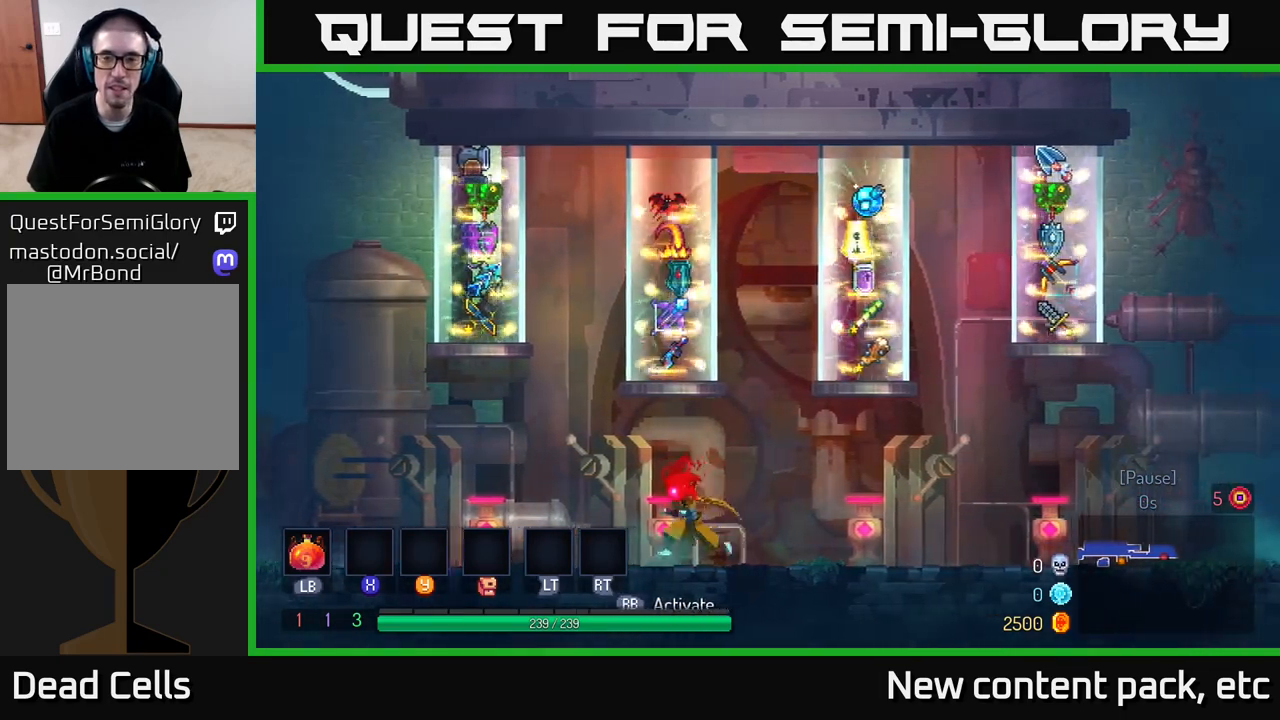
{"buttons": [], "left_stick": "center", "right_stick": "center", "events": [[33, "left_stick", "center"]]}
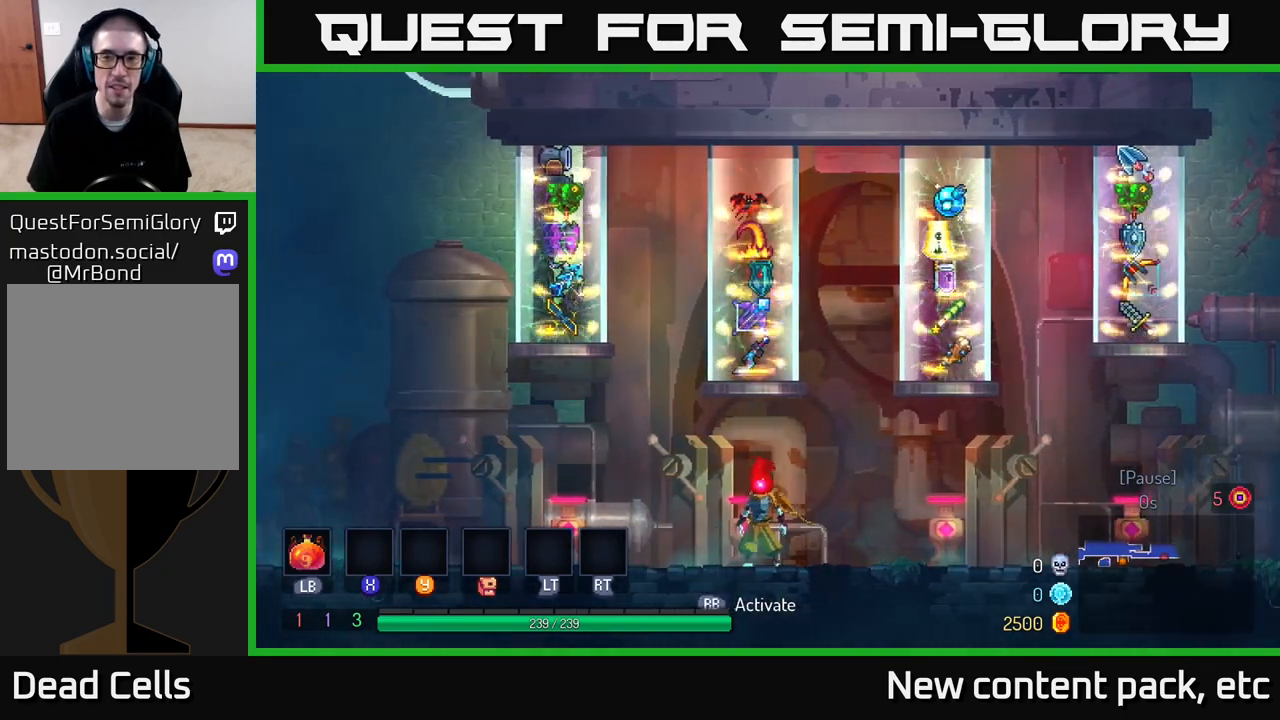
{"buttons": [], "left_stick": "center", "right_stick": "center", "events": []}
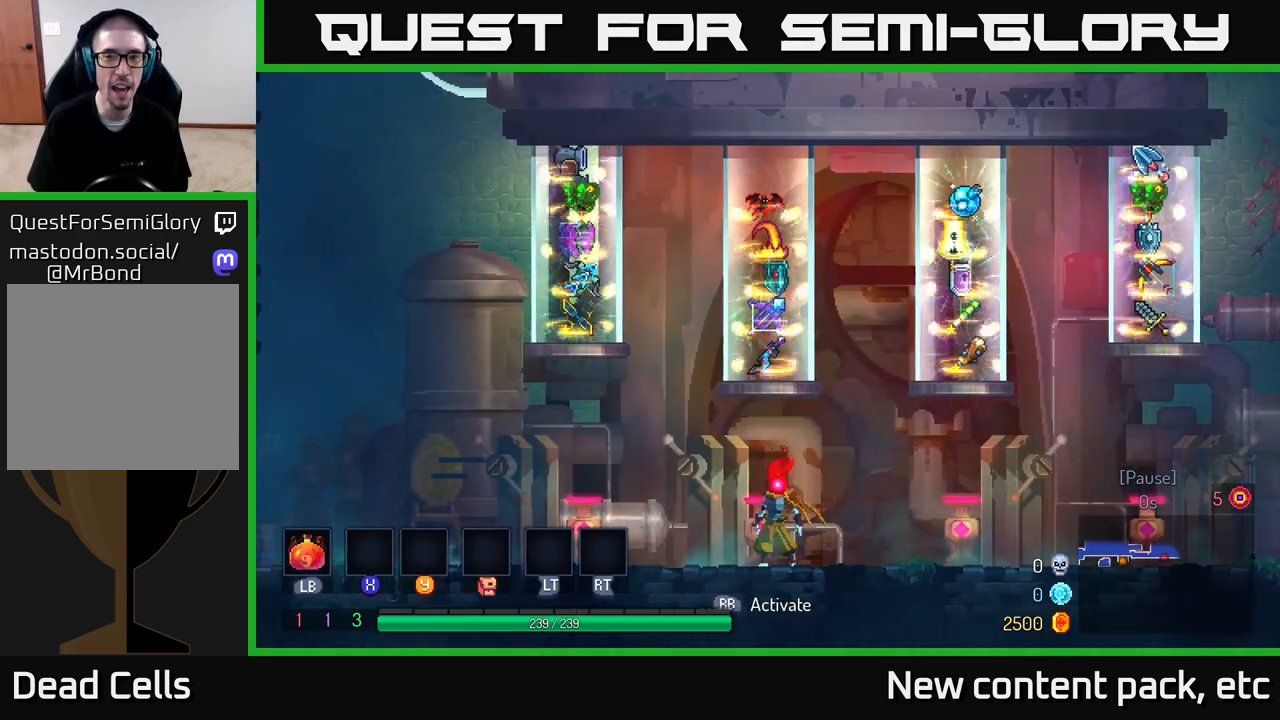
{"buttons": [], "left_stick": "left", "right_stick": "center", "events": [[333, "left_stick", "left"]]}
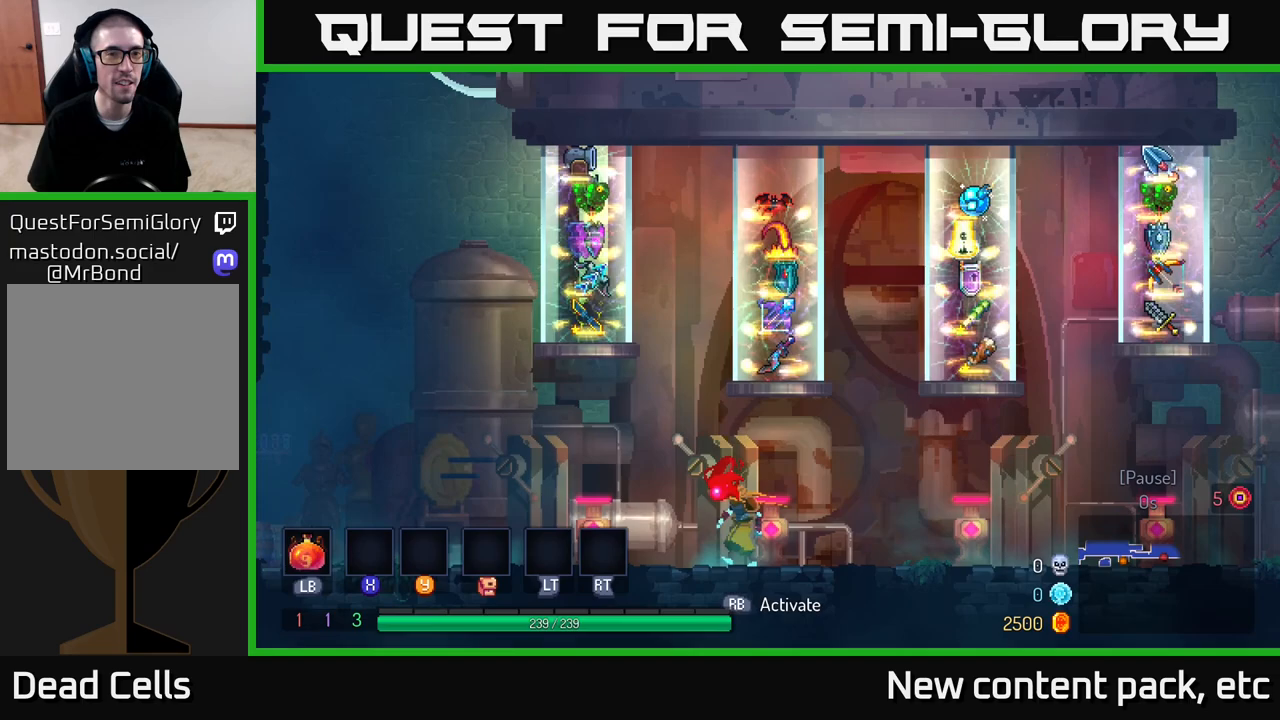
{"buttons": [], "left_stick": "center", "right_stick": "center", "events": [[33, "left_stick", "center"]]}
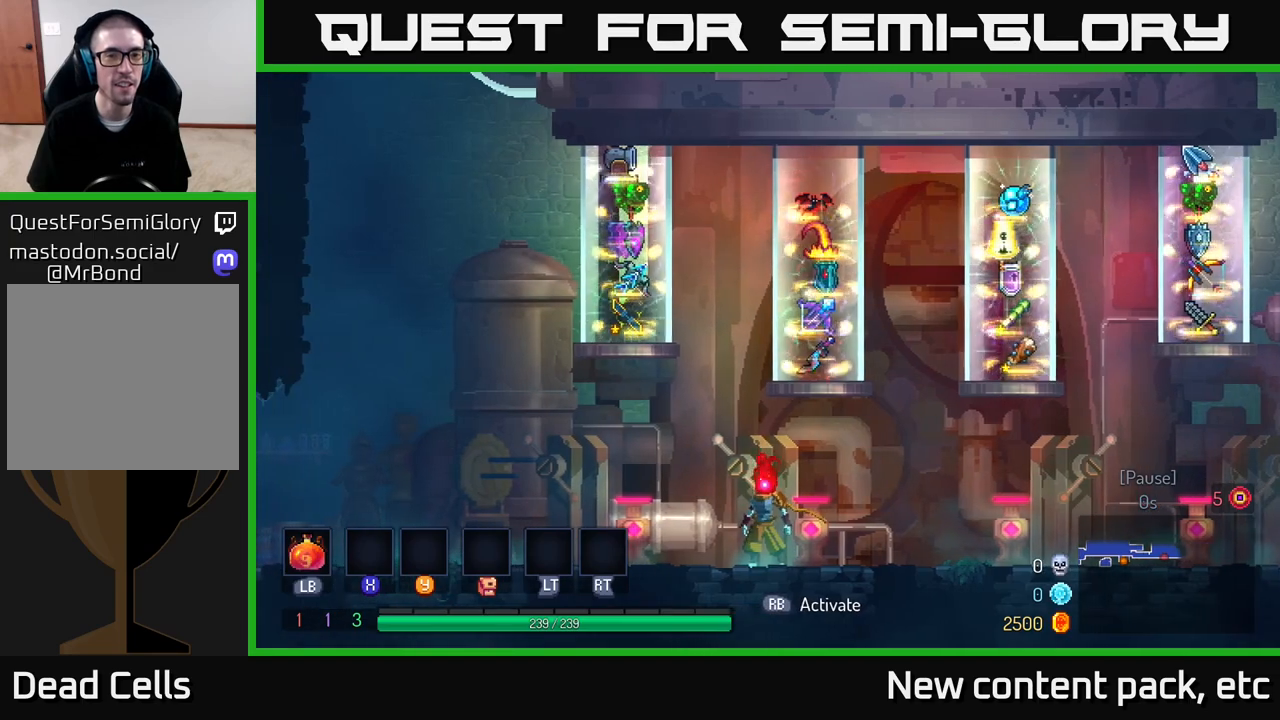
{"buttons": [], "left_stick": "right", "right_stick": "center", "events": [[350, "left_stick", "right"]]}
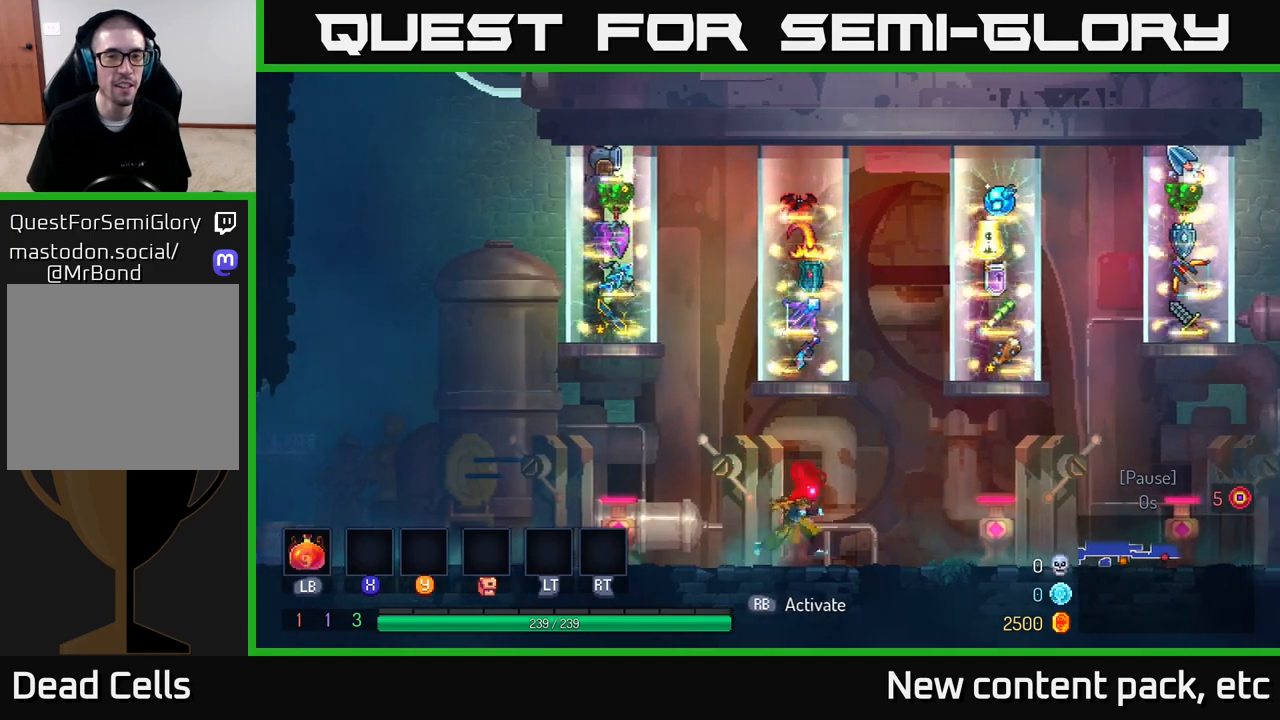
{"buttons": [], "left_stick": "center", "right_stick": "center", "events": [[67, "left_stick", "center"]]}
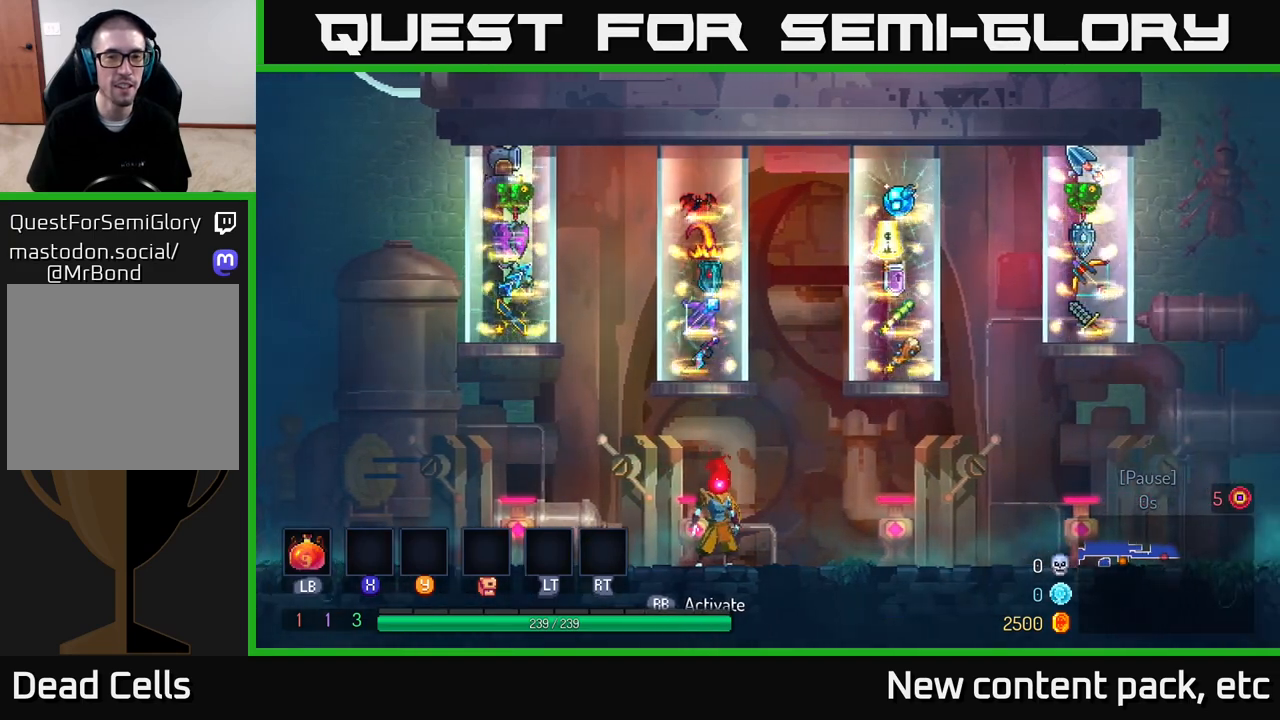
{"buttons": [], "left_stick": "center", "right_stick": "center", "events": []}
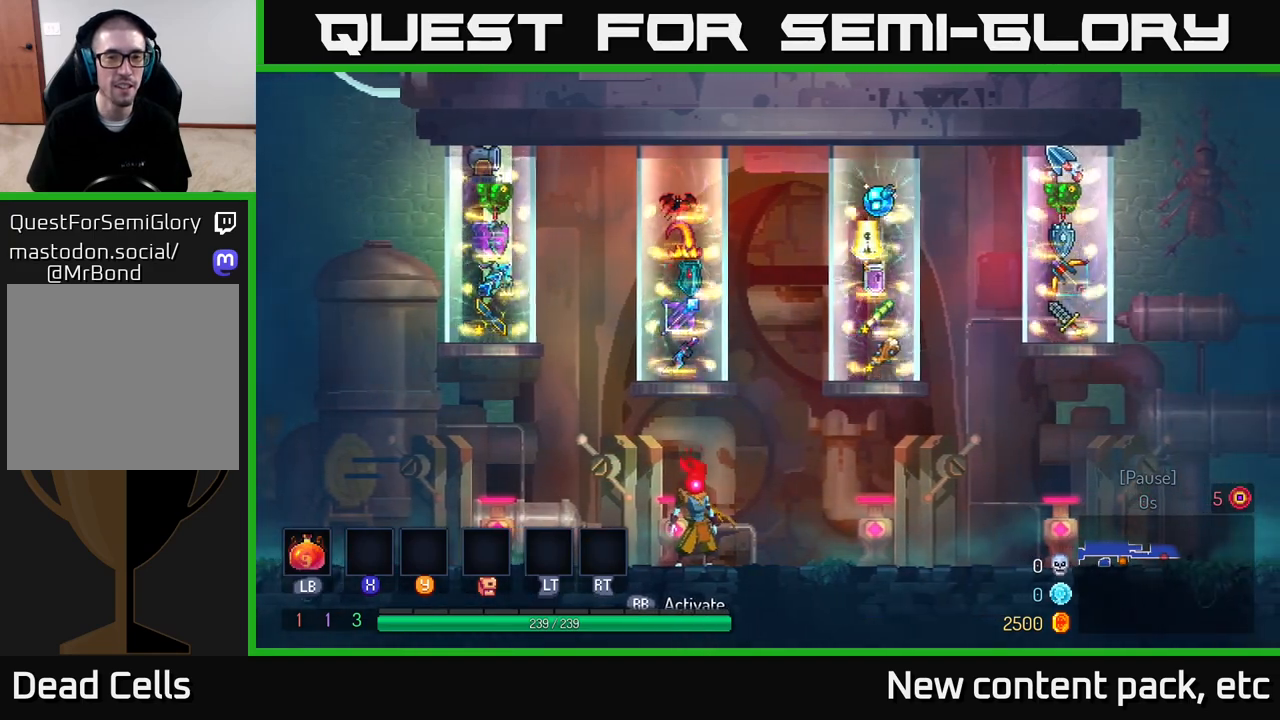
{"buttons": [], "left_stick": "center", "right_stick": "center", "events": []}
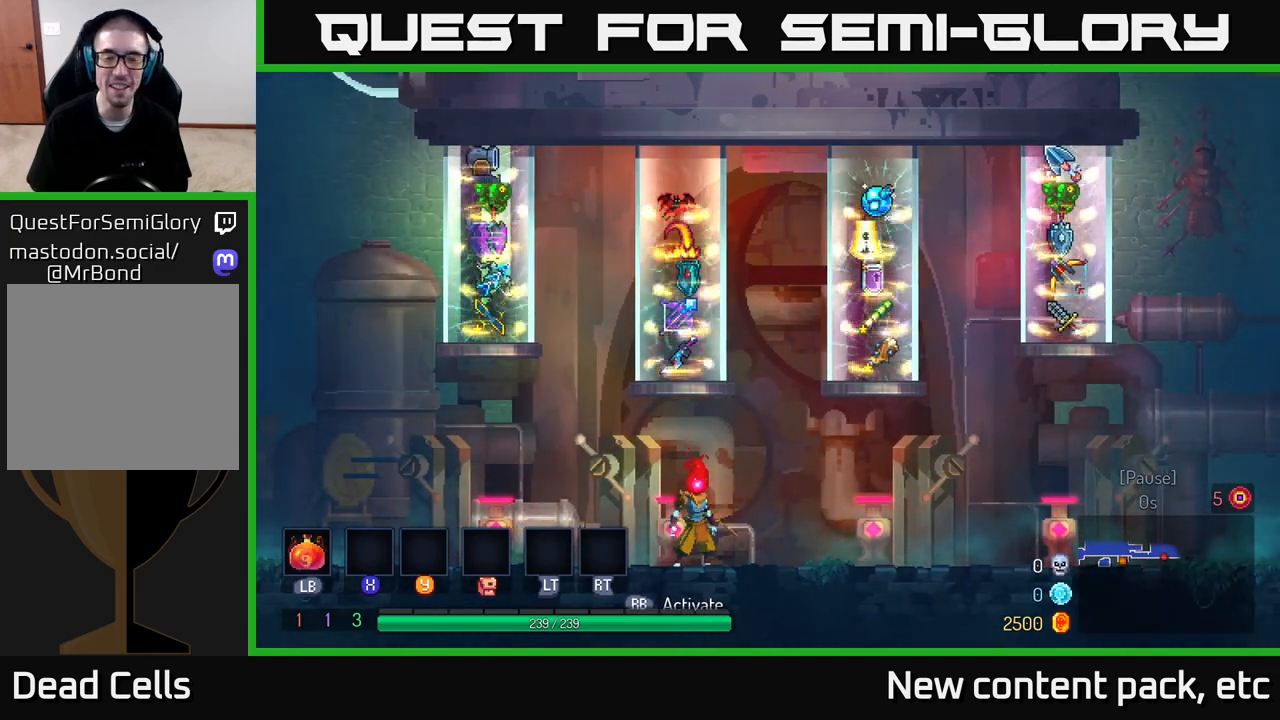
{"buttons": [], "left_stick": "center", "right_stick": "center", "events": []}
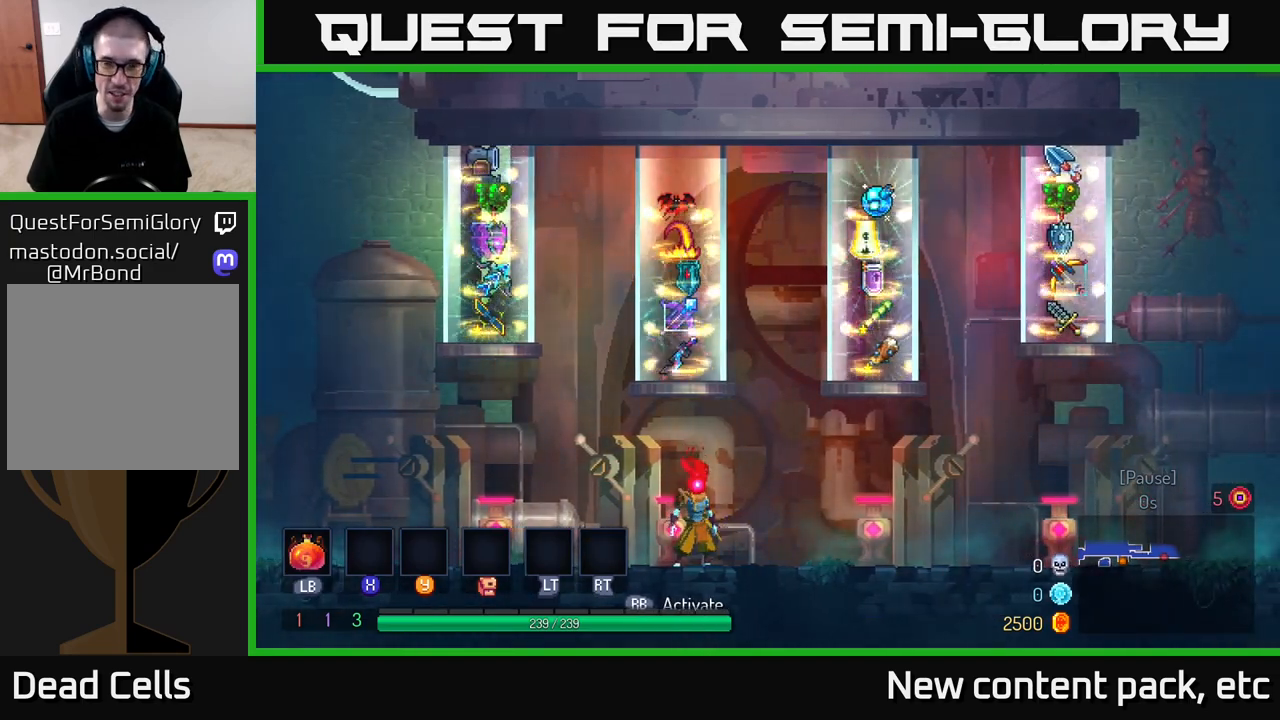
{"buttons": [], "left_stick": "center", "right_stick": "center", "events": []}
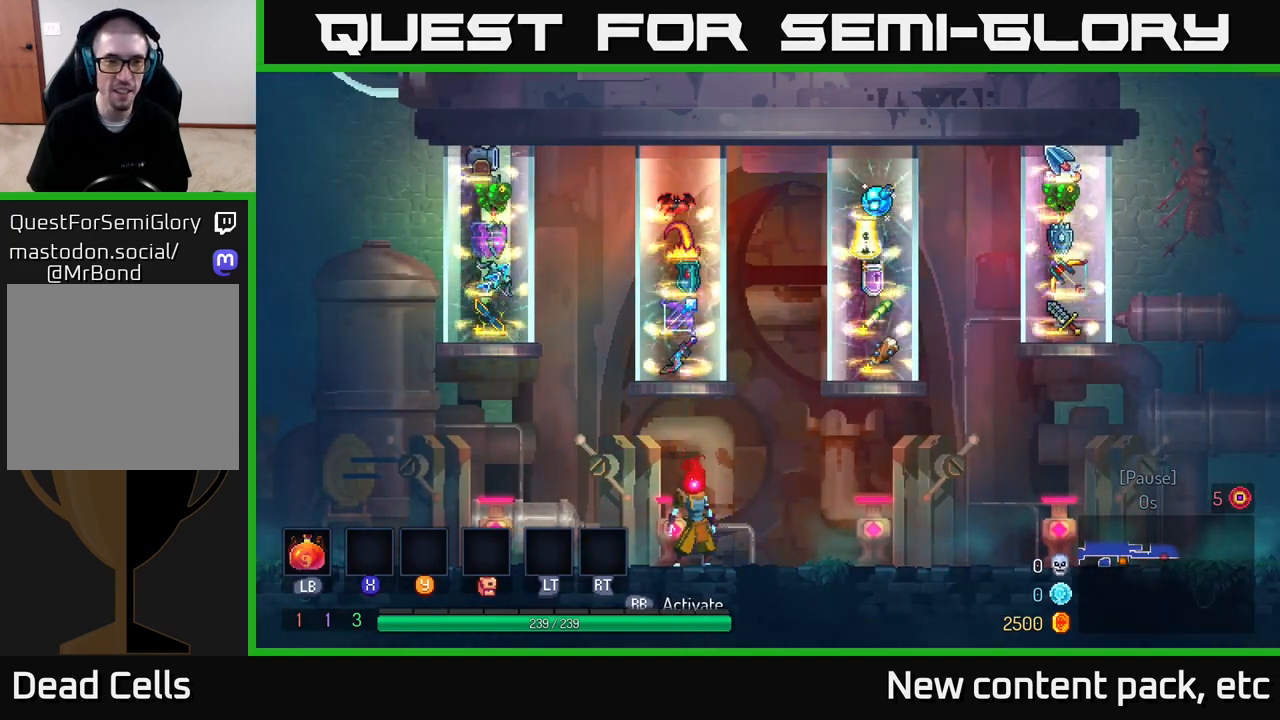
{"buttons": [], "left_stick": "center", "right_stick": "center", "events": []}
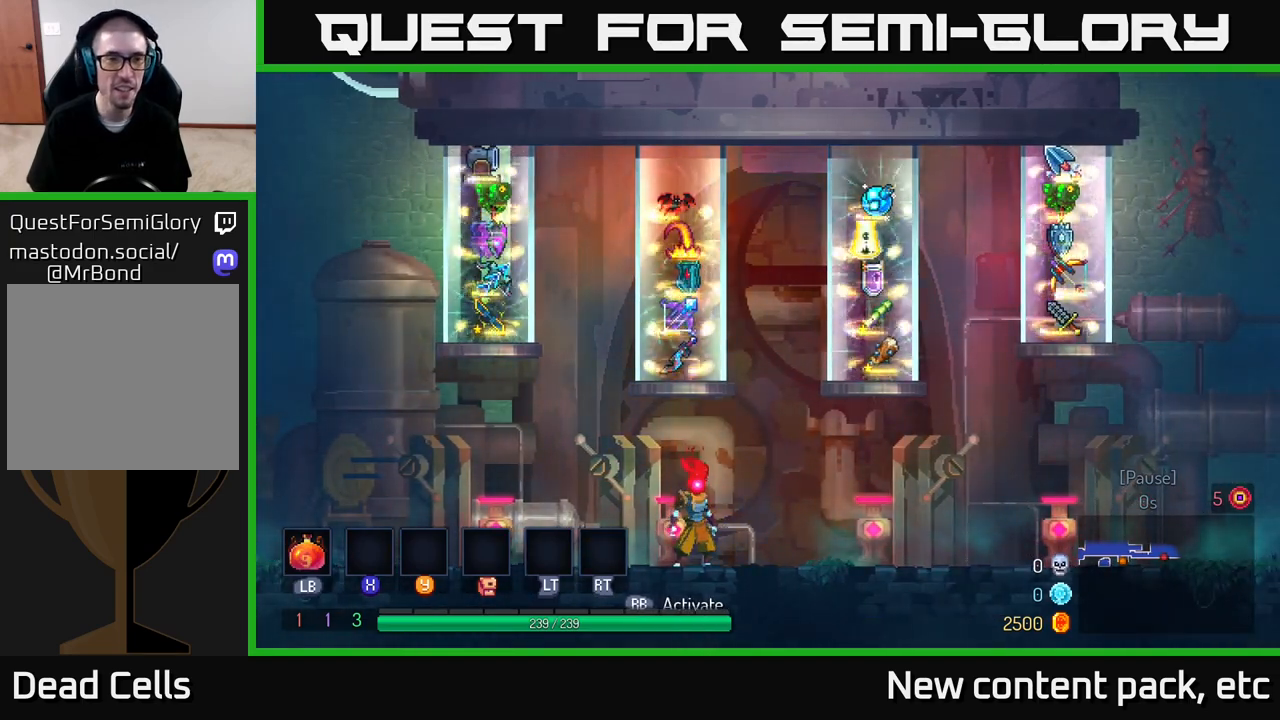
{"buttons": [], "left_stick": "center", "right_stick": "center", "events": []}
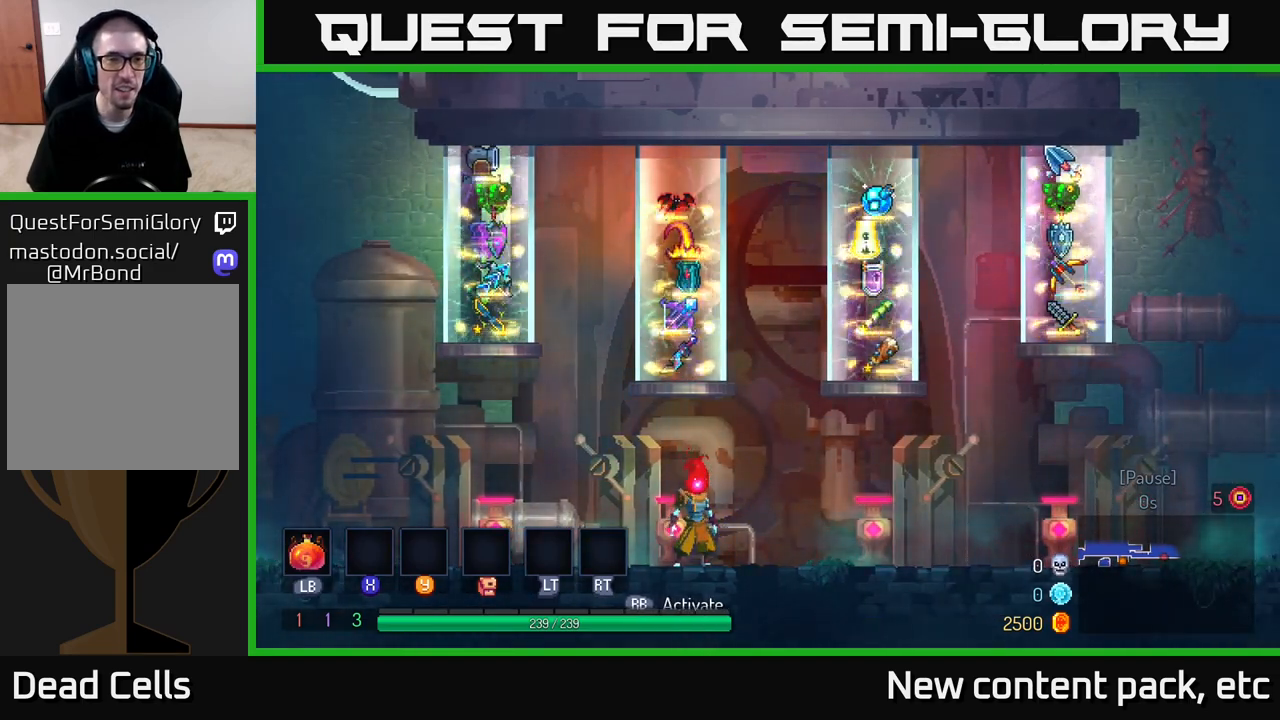
{"buttons": [], "left_stick": "center", "right_stick": "center", "events": []}
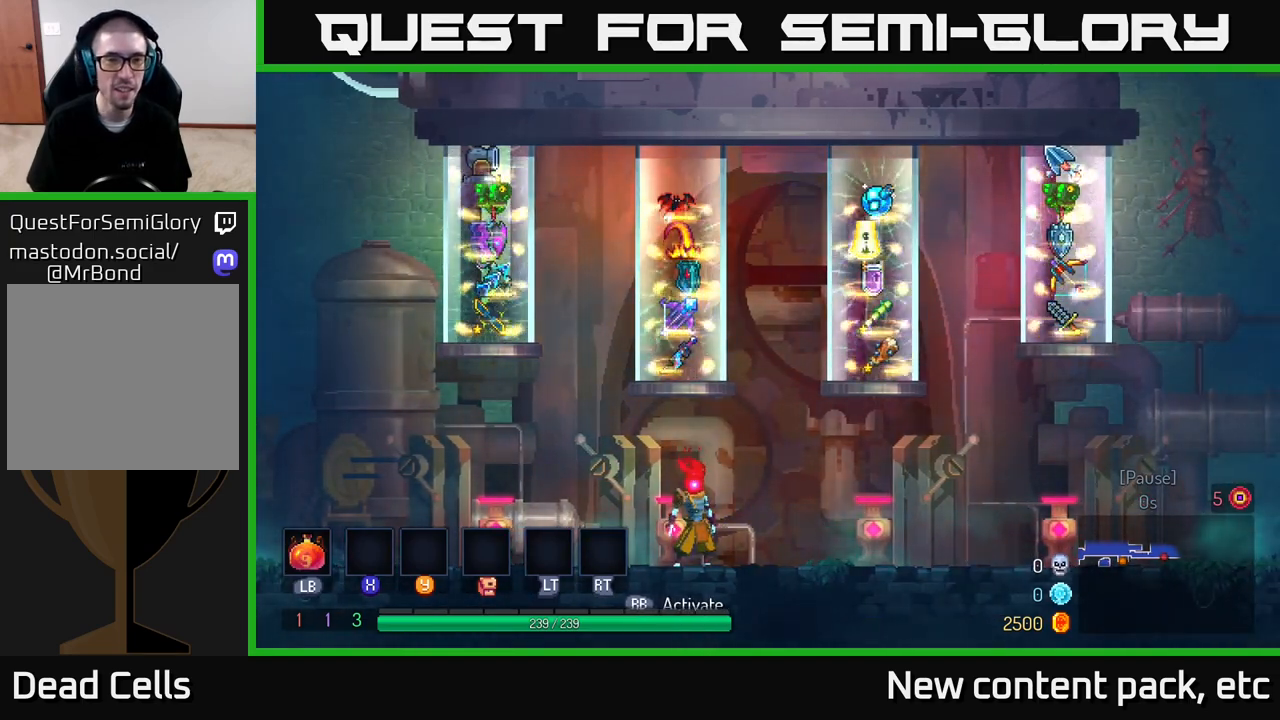
{"buttons": [], "left_stick": "center", "right_stick": "center", "events": [[83, "left_stick", "right"], [467, "left_stick", "center"]]}
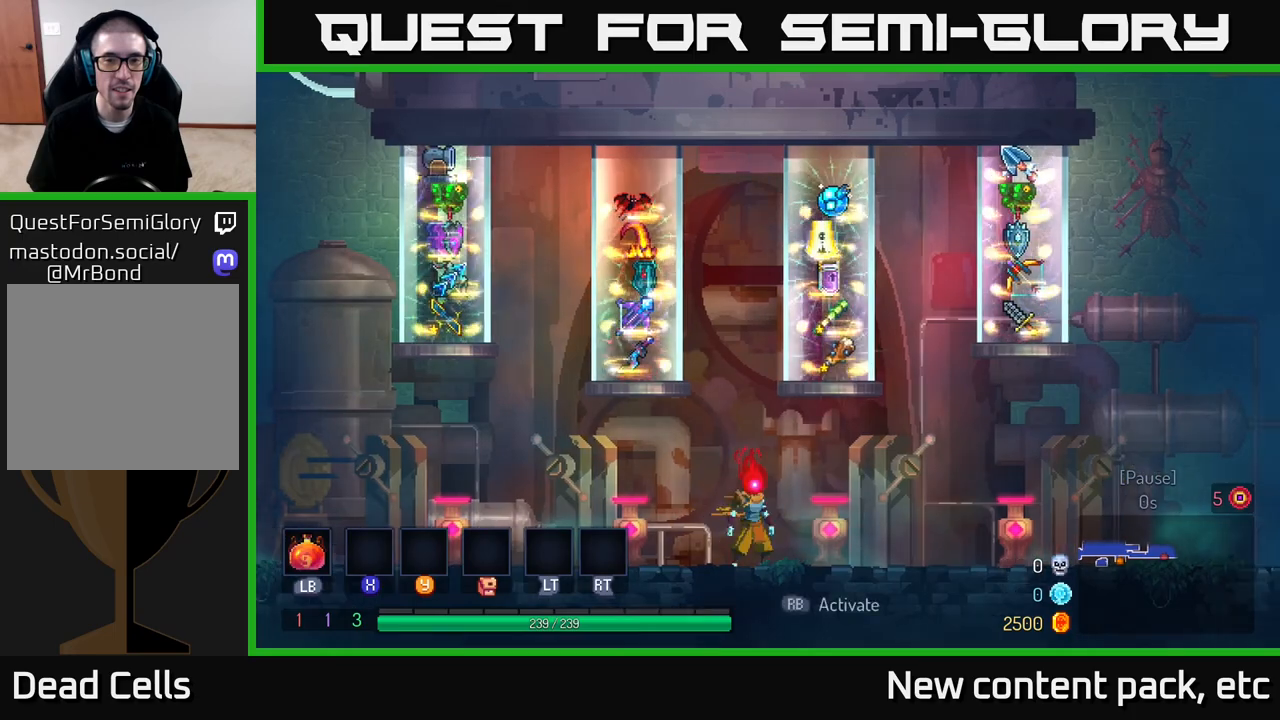
{"buttons": [], "left_stick": "right", "right_stick": "center", "events": [[117, "left_stick", "right"]]}
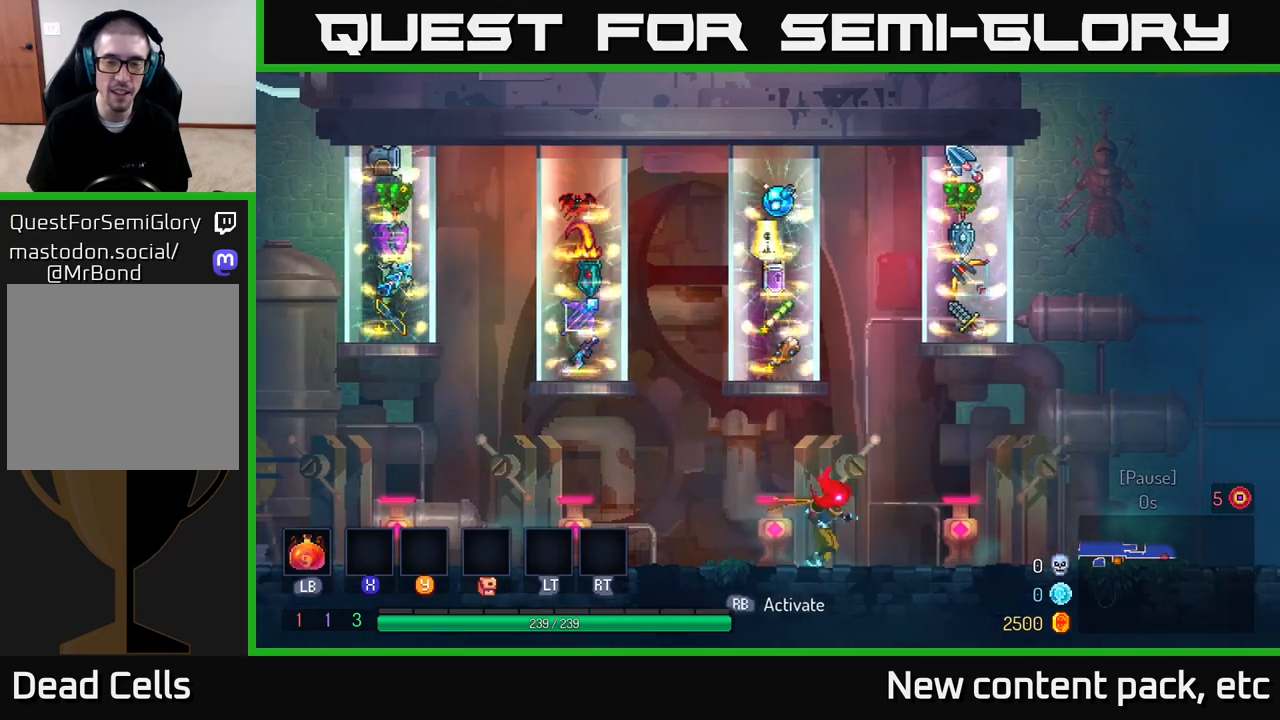
{"buttons": [], "left_stick": "center", "right_stick": "center", "events": [[383, "left_stick", "center"]]}
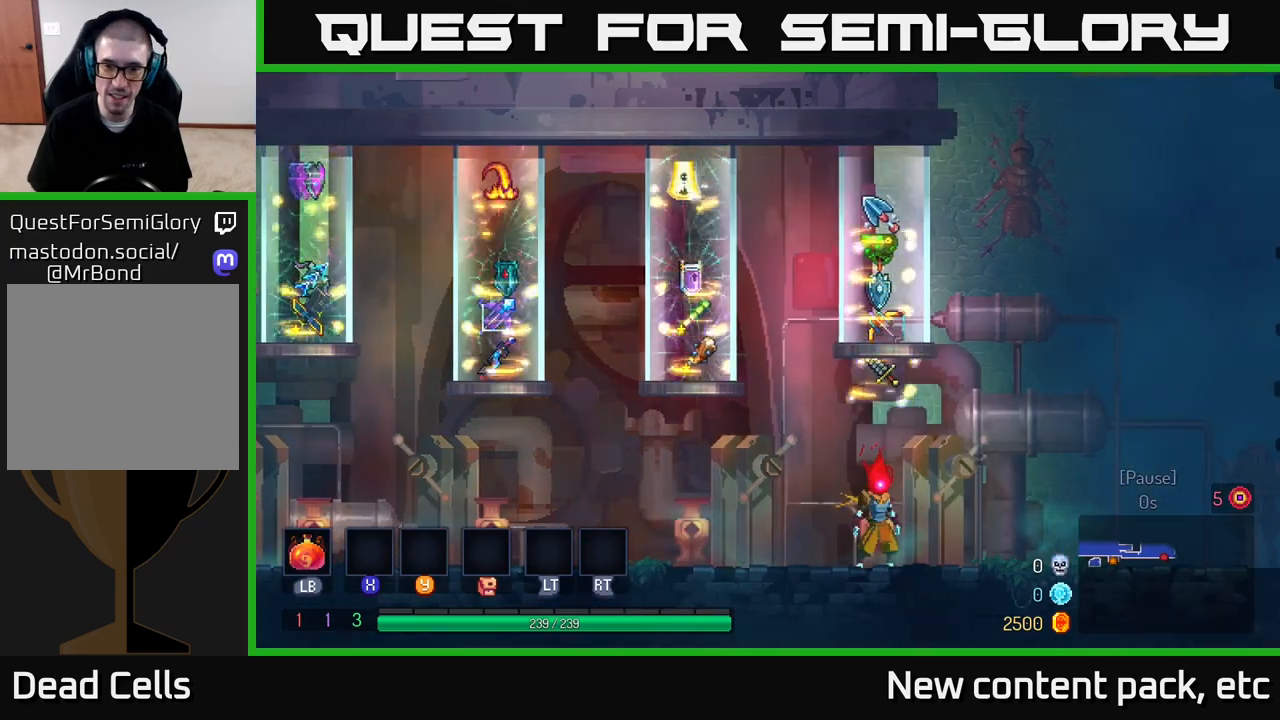
{"buttons": [], "left_stick": "center", "right_stick": "center", "events": []}
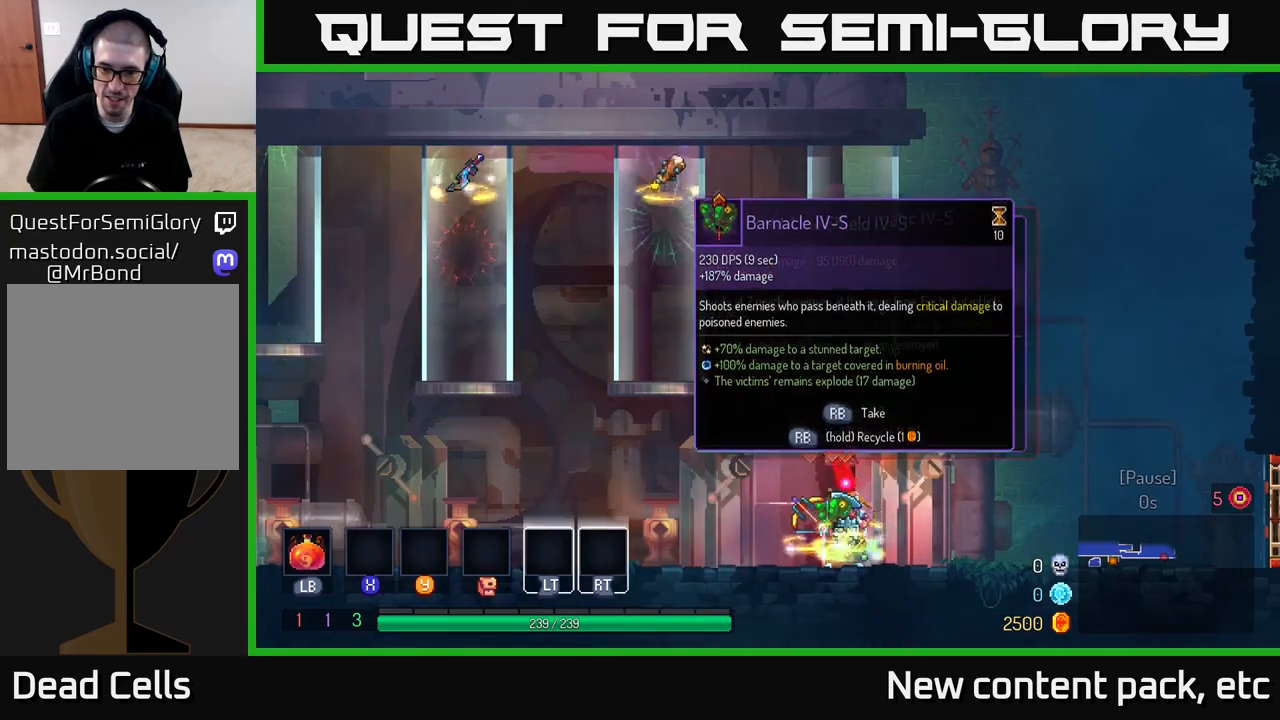
{"buttons": [], "left_stick": "left", "right_stick": "center", "events": [[150, "left_stick", "right"], [367, "left_stick", "left"]]}
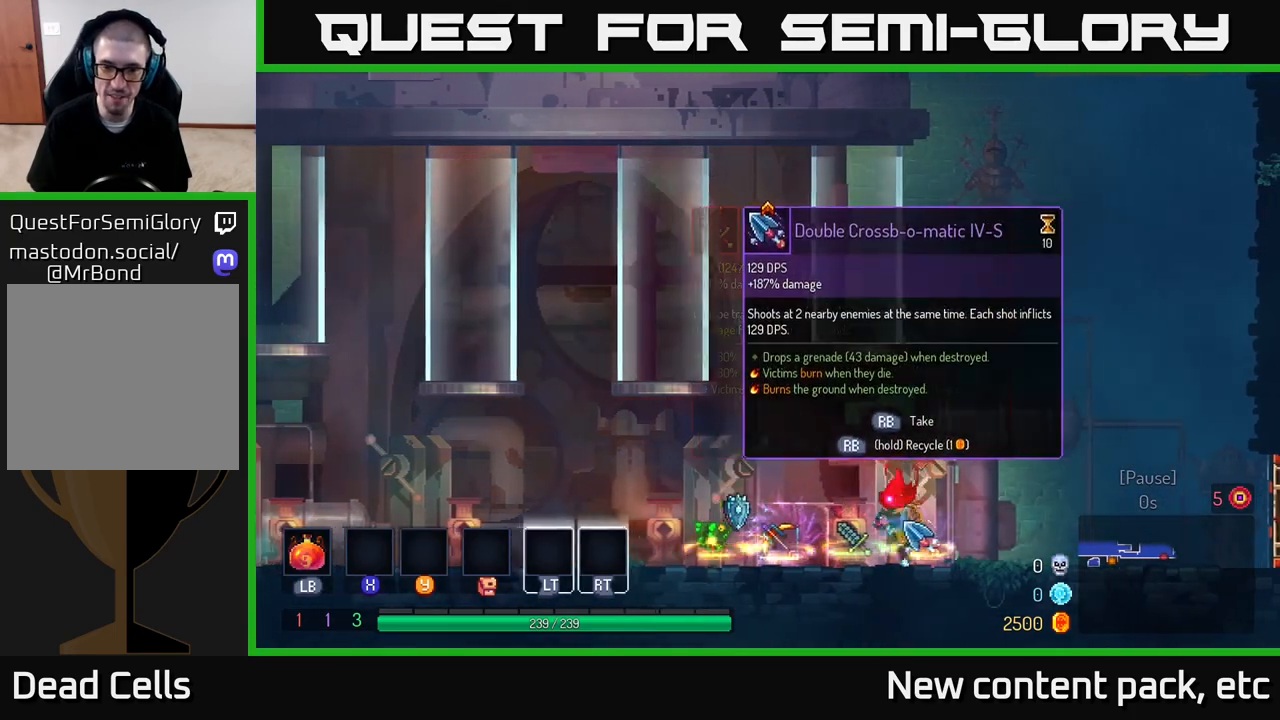
{"buttons": [], "left_stick": "center", "right_stick": "center", "events": [[317, "left_stick", "center"], [367, "R1", "down"], [433, "R1", "up"]]}
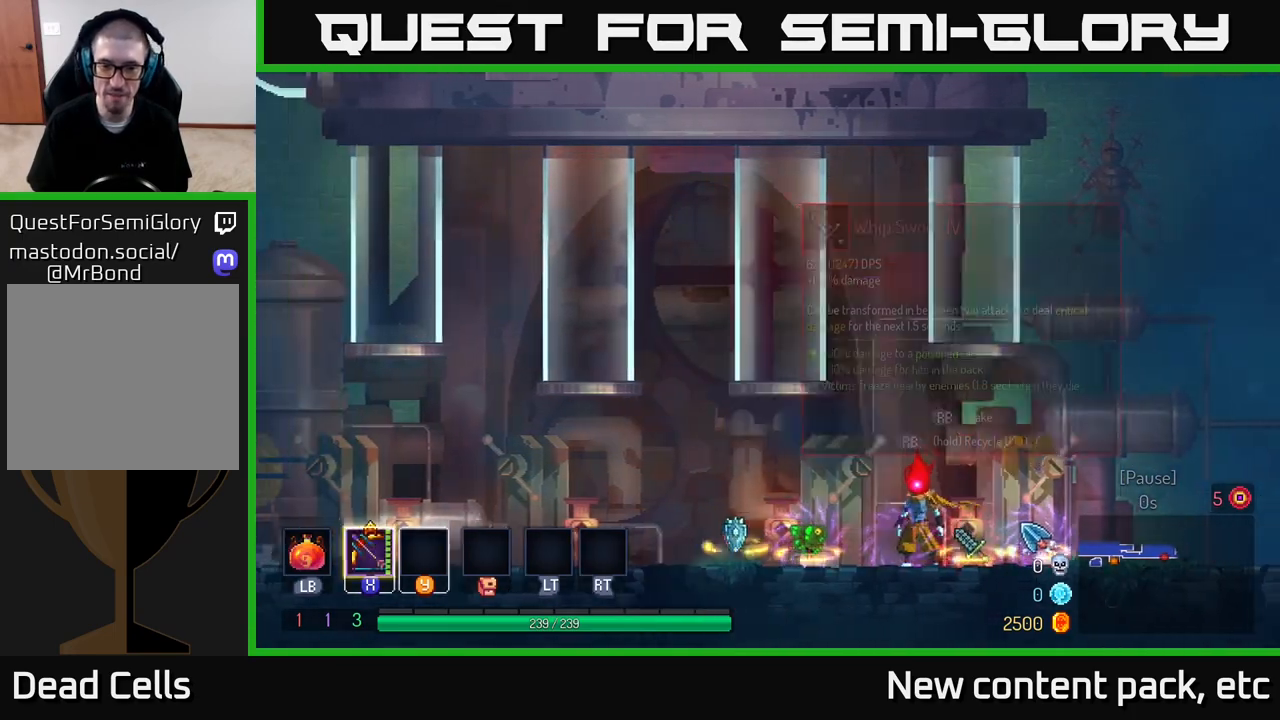
{"buttons": [], "left_stick": "left", "right_stick": "center", "events": [[350, "left_stick", "left"]]}
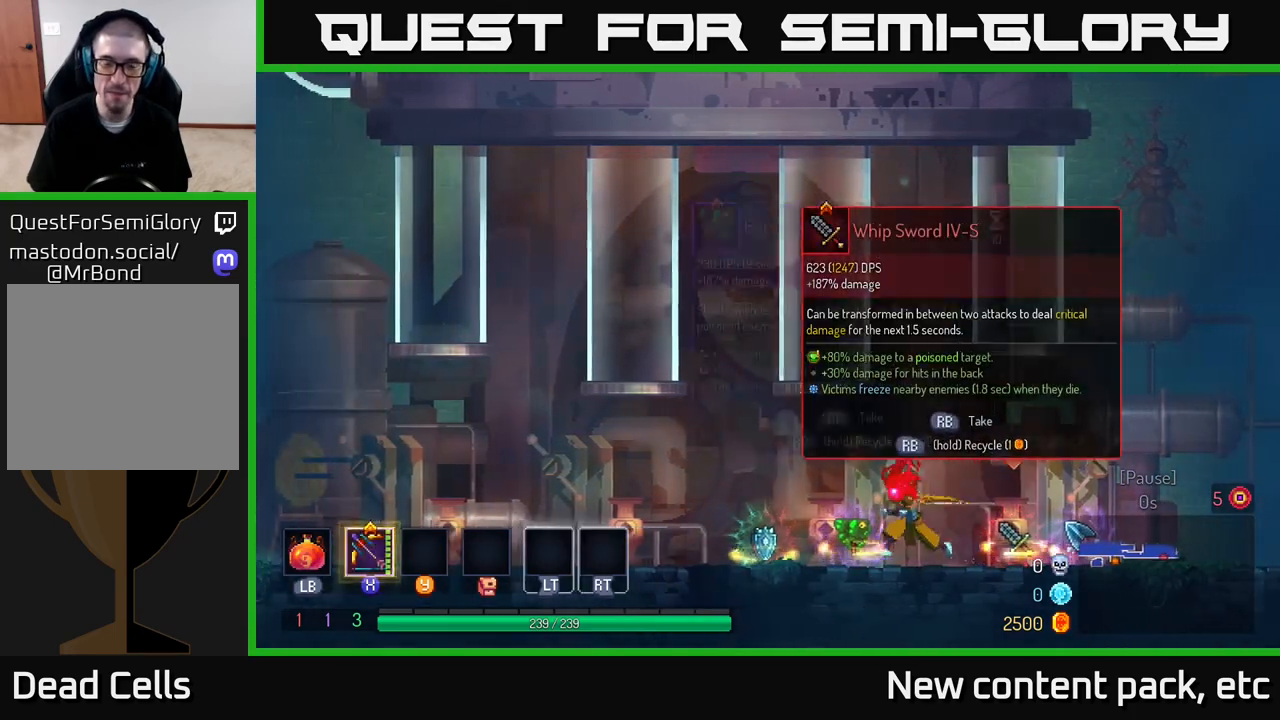
{"buttons": [], "left_stick": "left", "right_stick": "center", "events": [[133, "left_stick", "right"], [400, "left_stick", "left"]]}
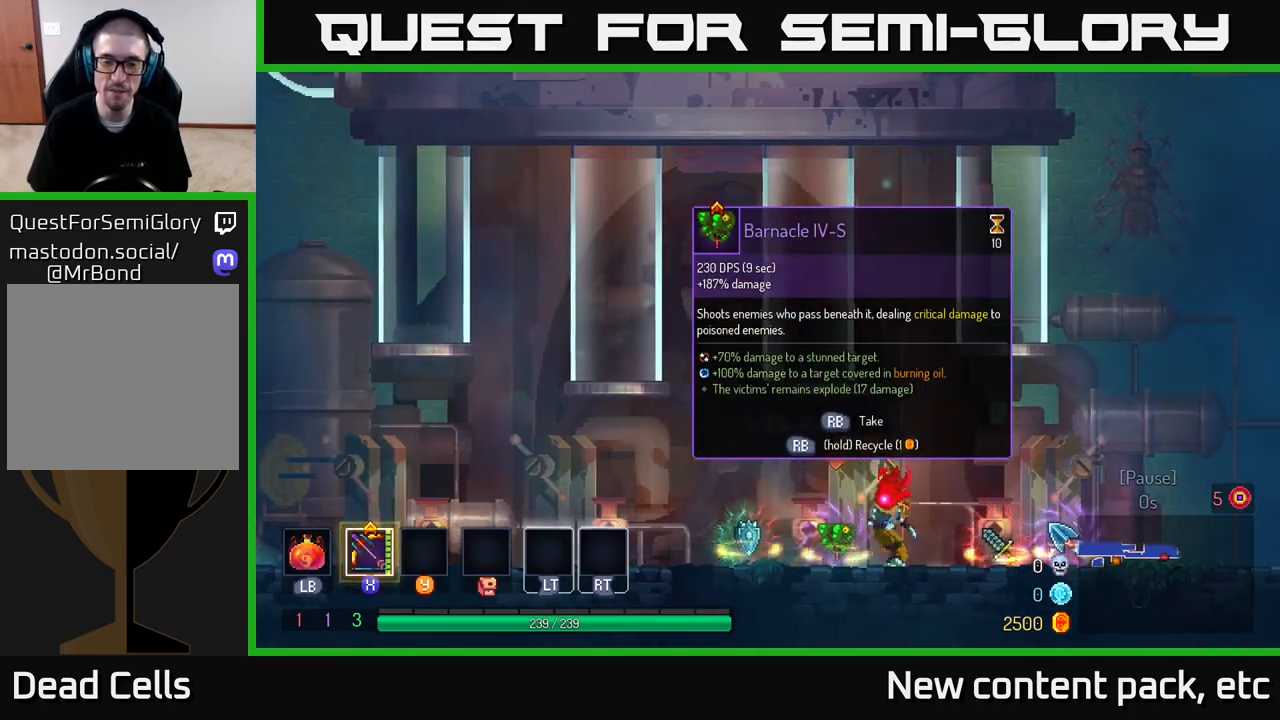
{"buttons": [], "left_stick": "left", "right_stick": "center", "events": [[117, "left_stick", "center"], [233, "left_stick", "right"], [400, "left_stick", "left"]]}
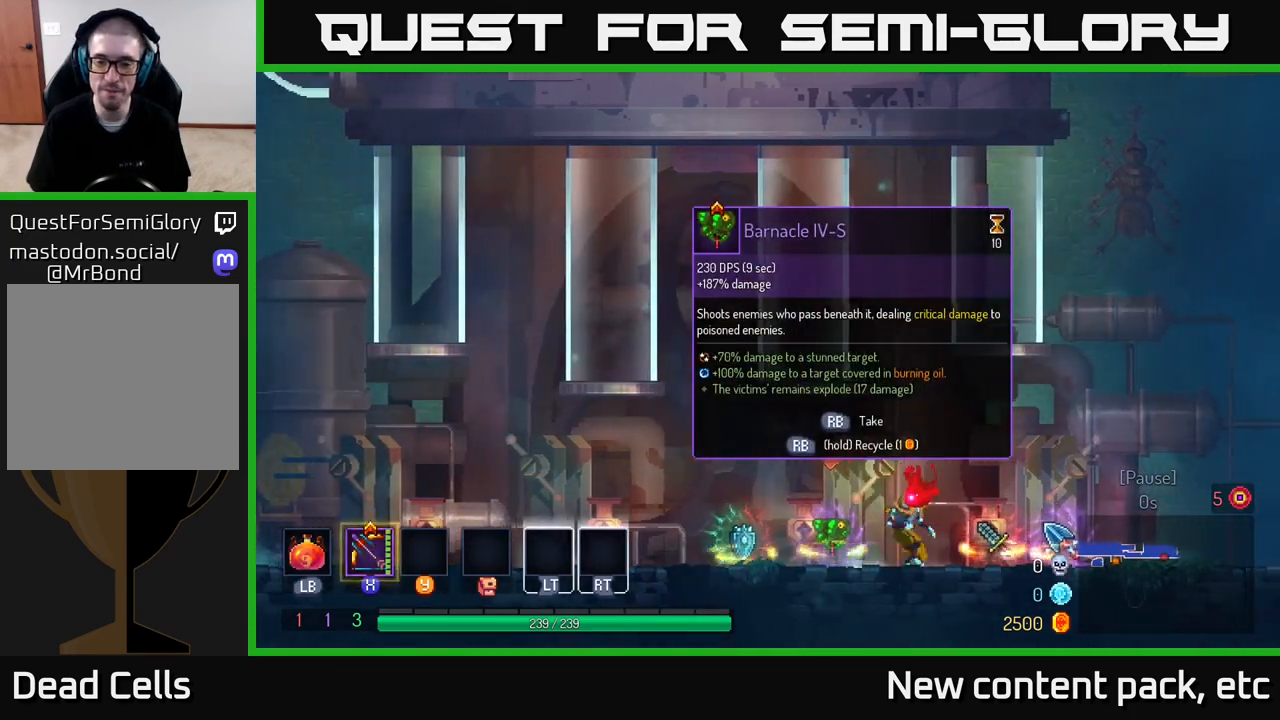
{"buttons": ["R1"], "left_stick": "left", "right_stick": "center", "events": [[483, "R1", "down"]]}
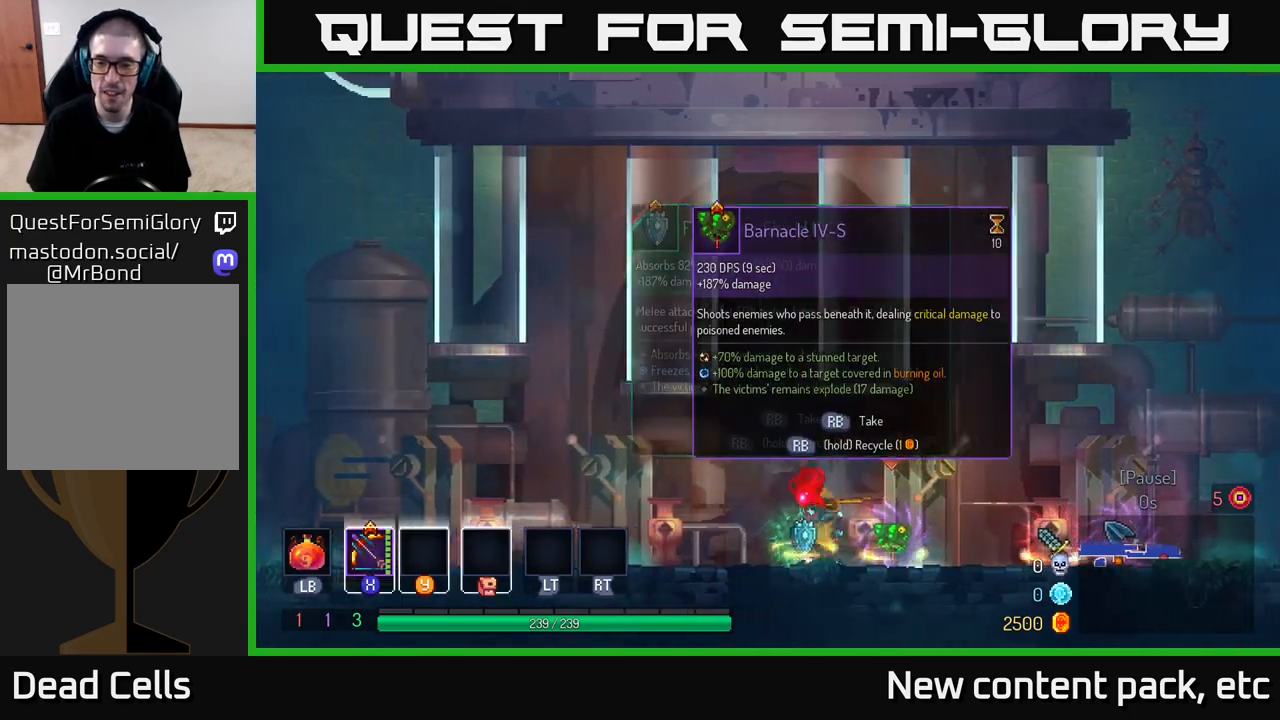
{"buttons": [], "left_stick": "right", "right_stick": "center", "events": [[67, "R1", "up"], [67, "left_stick", "right"]]}
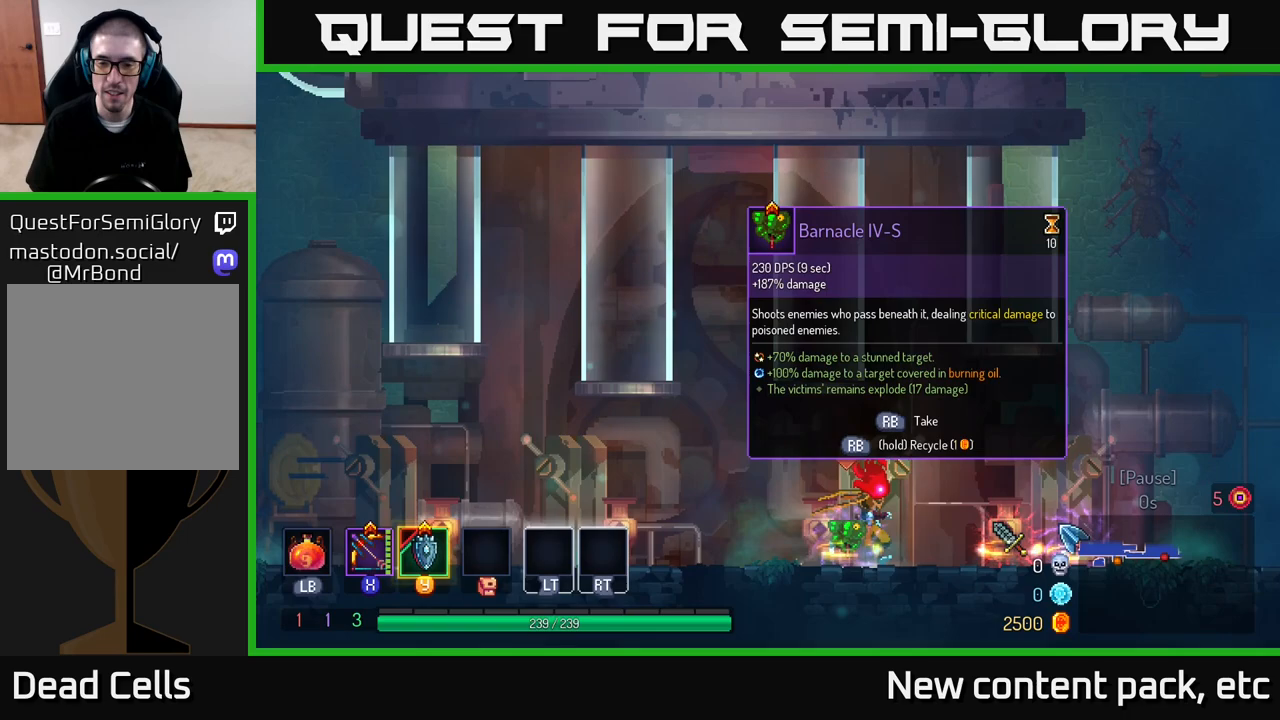
{"buttons": [], "left_stick": "right", "right_stick": "center", "events": [[183, "left_stick", "center"], [300, "left_stick", "right"]]}